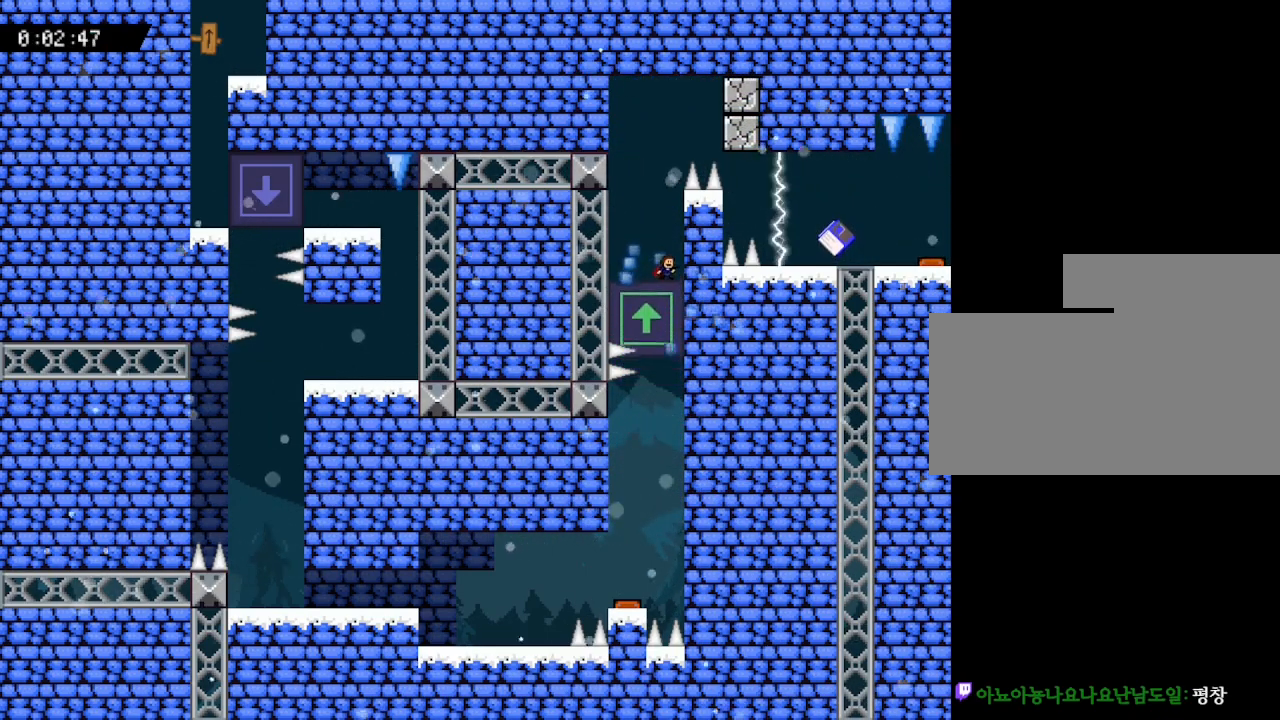
Gameplay with keyboard; each line is a JSON object with the keys held at the frame after it. "events" lists presses ("down") and releases ("up") of "down", "left", "r", "right", "up" and "z" between this image and that frame as [ms after this image, input, new state], when the widget could be followed in between. No other keys are recorded. Mouse input is not recorded. Not read: other_keys.
{"keys": [], "events": [[300, "left", "down"], [383, "left", "up"]]}
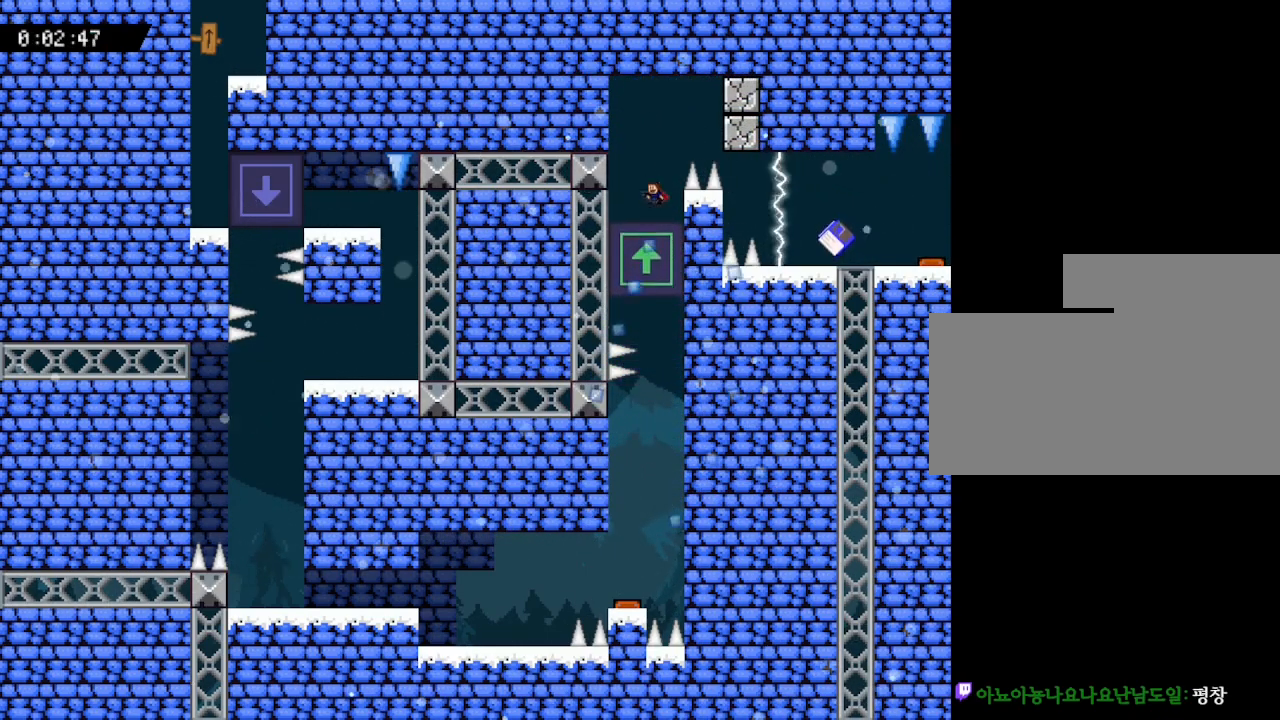
{"keys": ["z"], "events": [[217, "right", "down"], [283, "right", "up"], [333, "z", "down"], [400, "z", "up"], [450, "z", "down"]]}
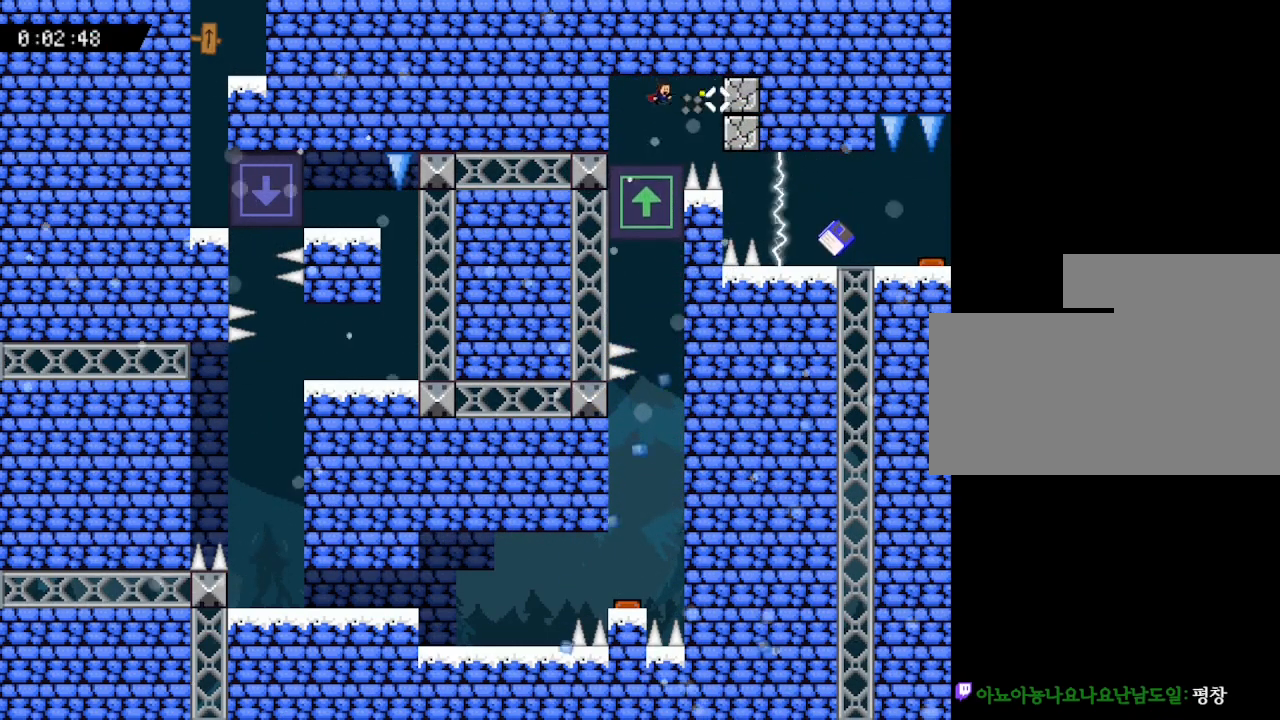
{"keys": ["right"], "events": [[17, "z", "up"], [283, "right", "down"]]}
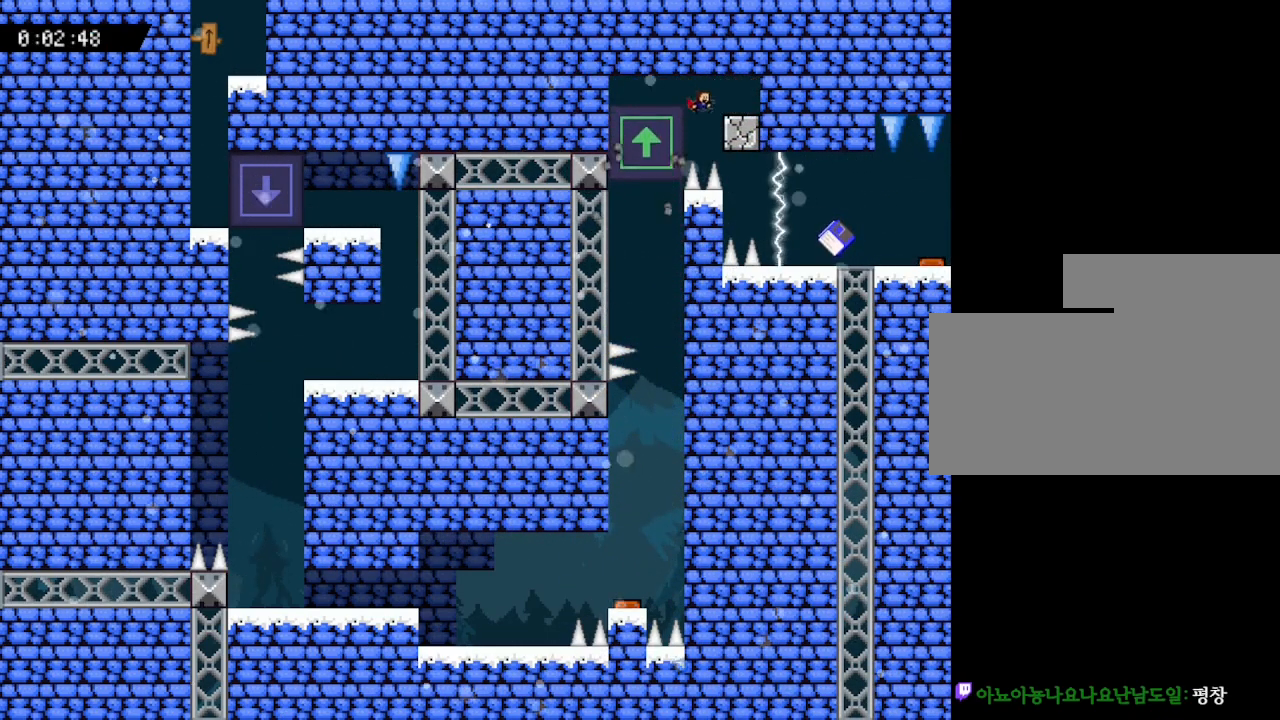
{"keys": [], "events": [[317, "right", "up"]]}
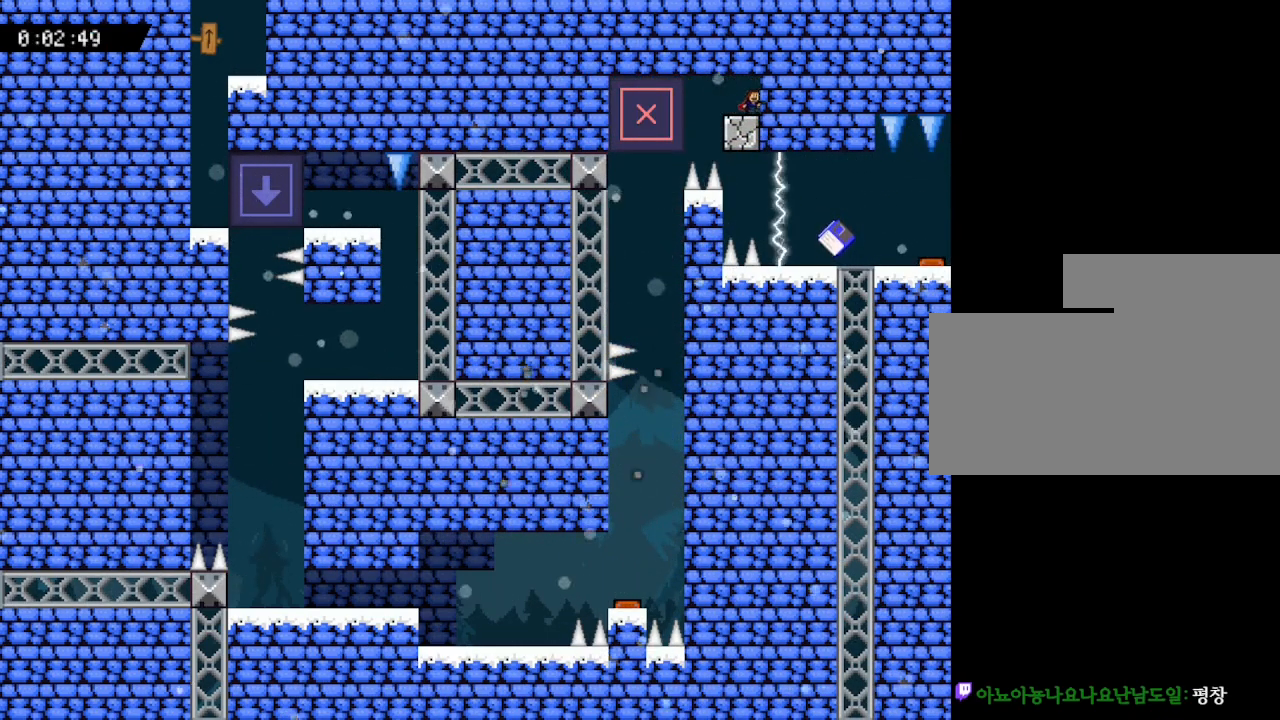
{"keys": [], "events": [[133, "left", "down"], [250, "left", "up"]]}
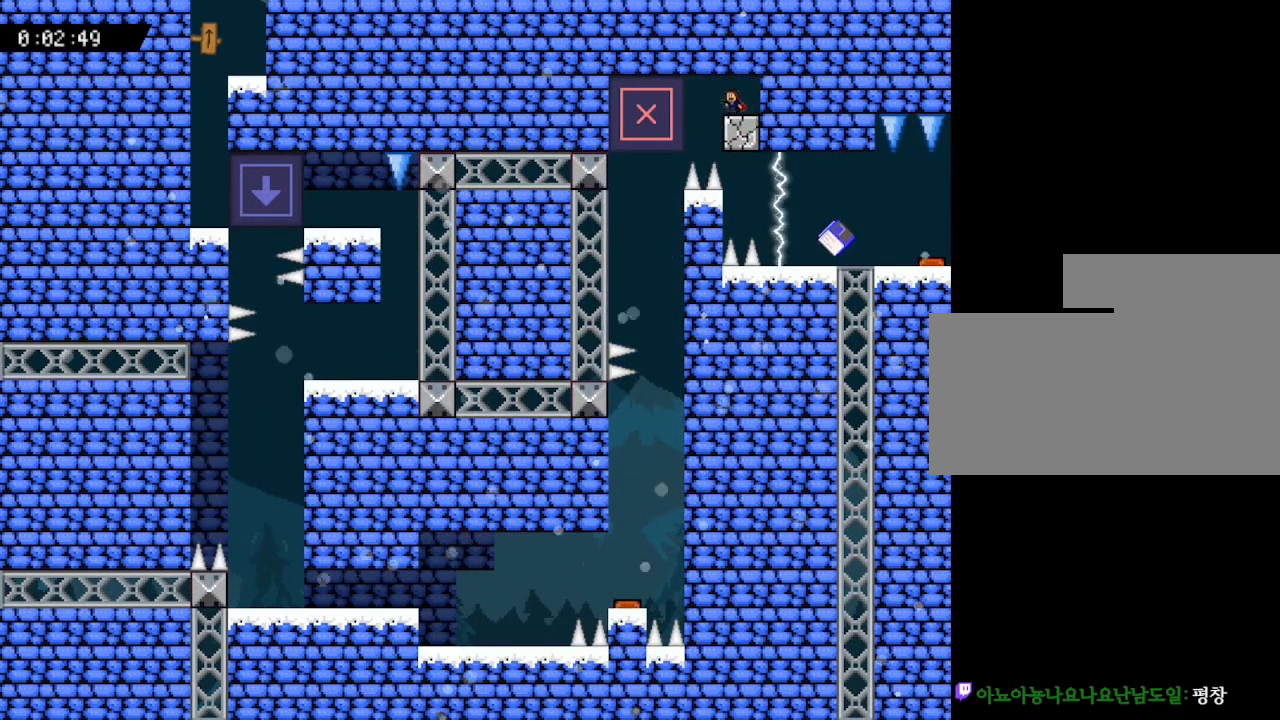
{"keys": [], "events": []}
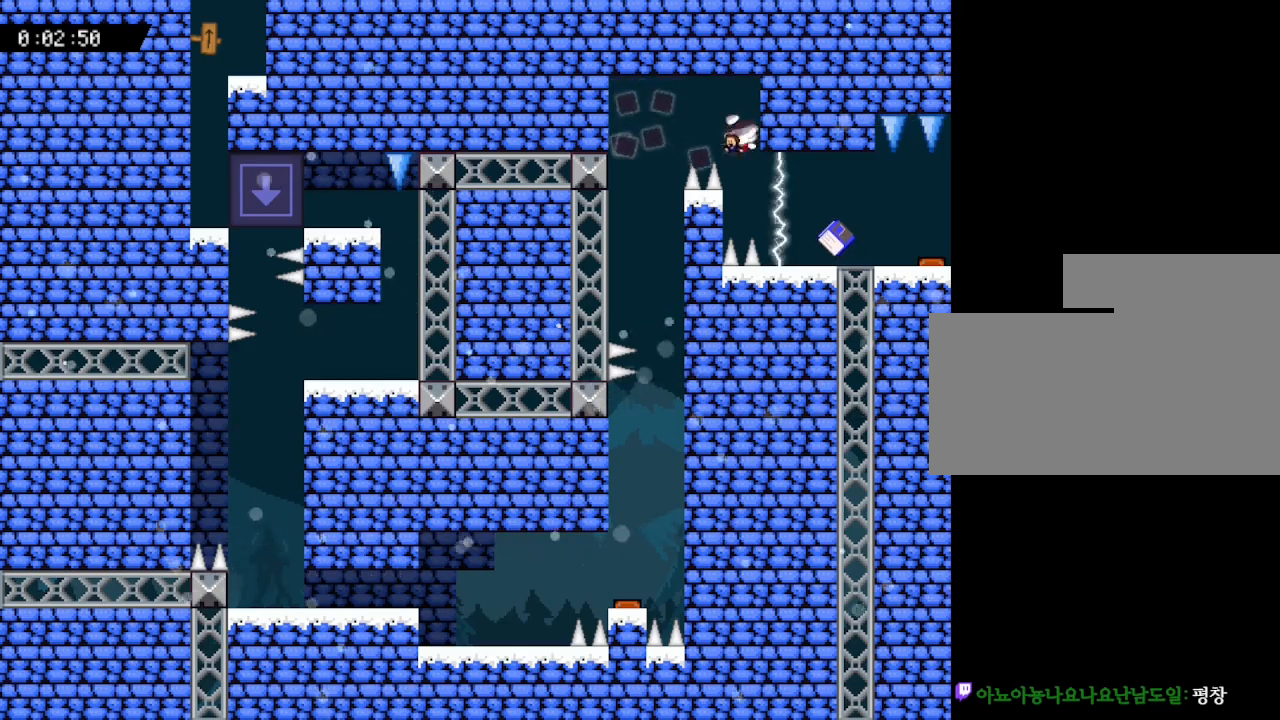
{"keys": ["left"], "events": [[267, "left", "down"]]}
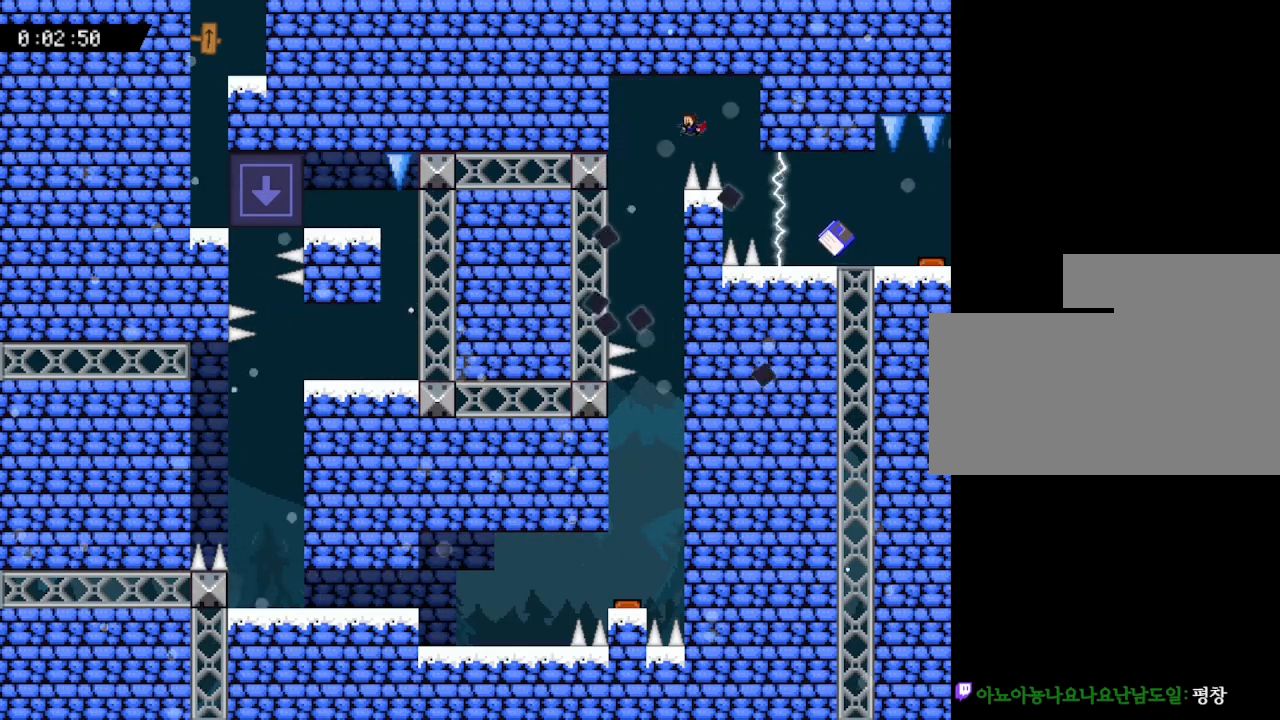
{"keys": [], "events": [[183, "left", "up"], [367, "right", "down"], [467, "right", "up"]]}
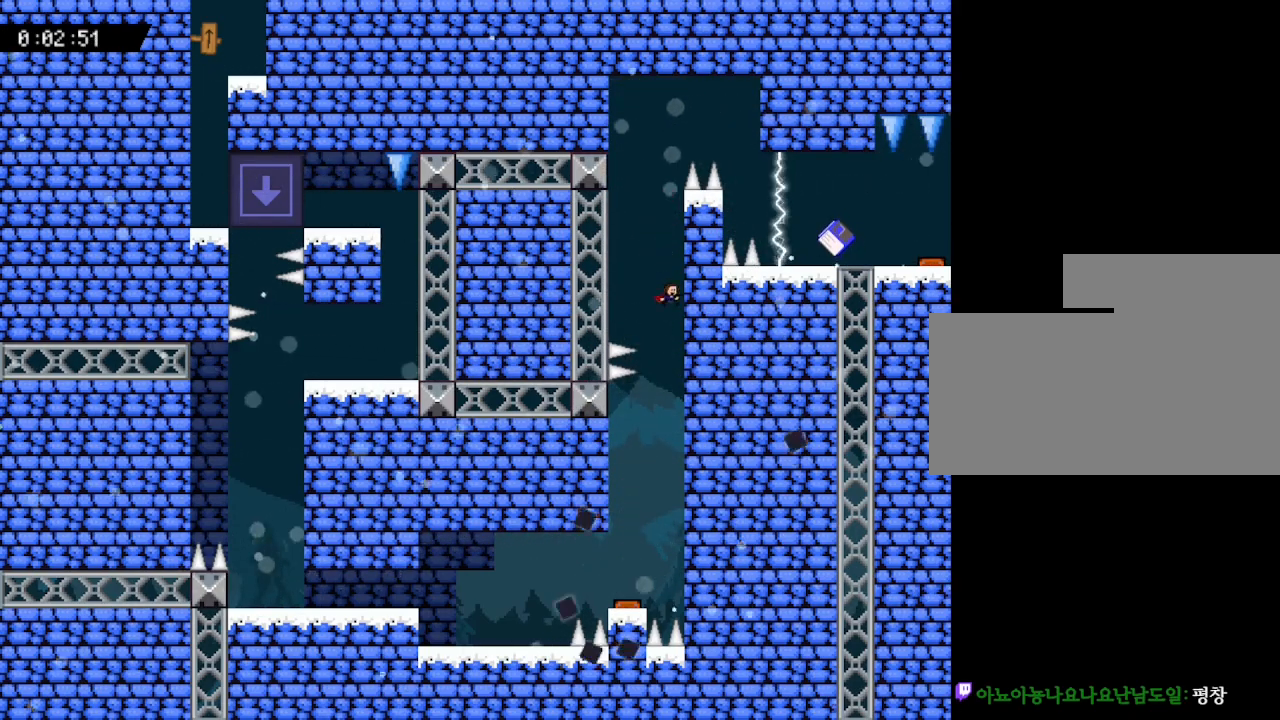
{"keys": [], "events": [[150, "left", "down"], [383, "left", "up"]]}
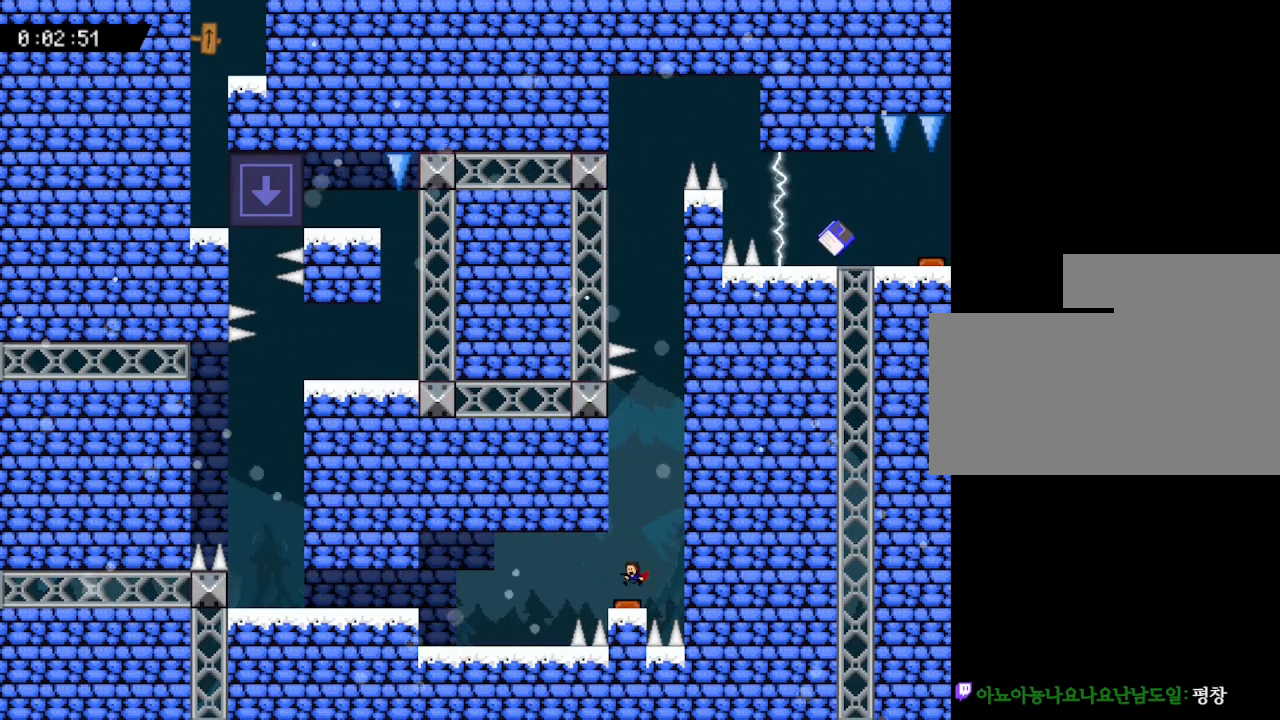
{"keys": ["left"], "events": [[400, "left", "down"]]}
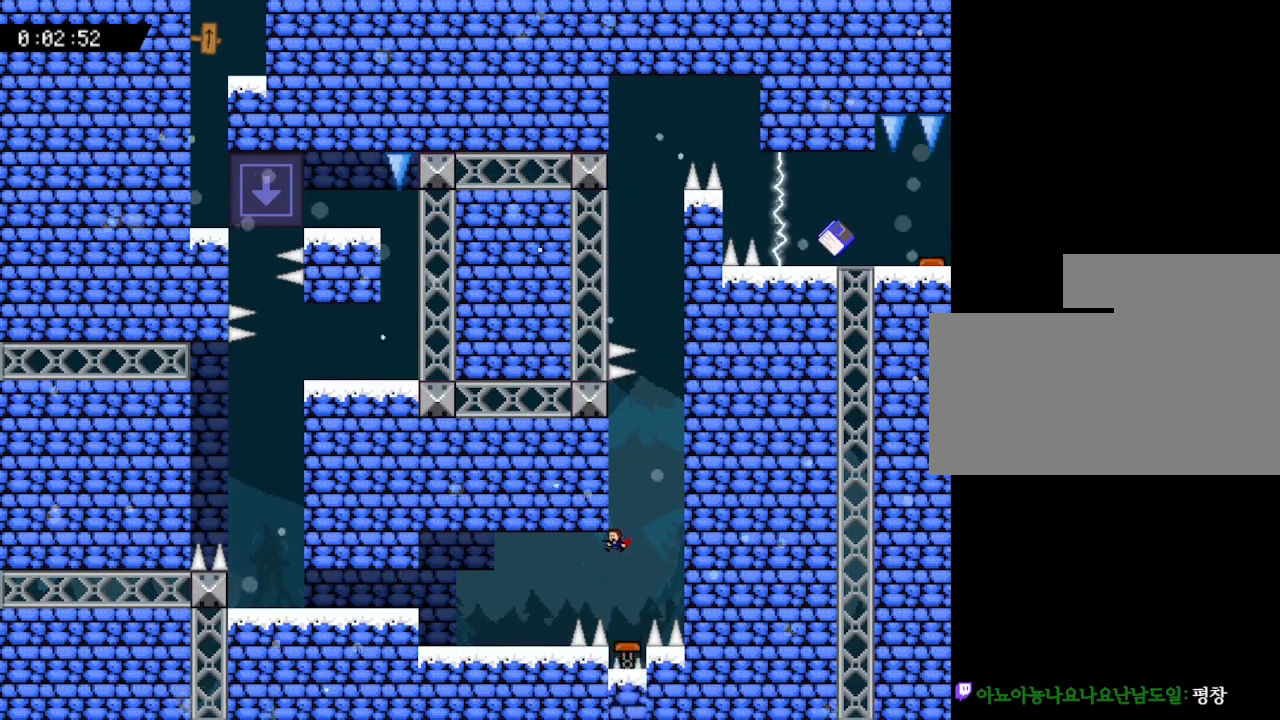
{"keys": ["left"], "events": []}
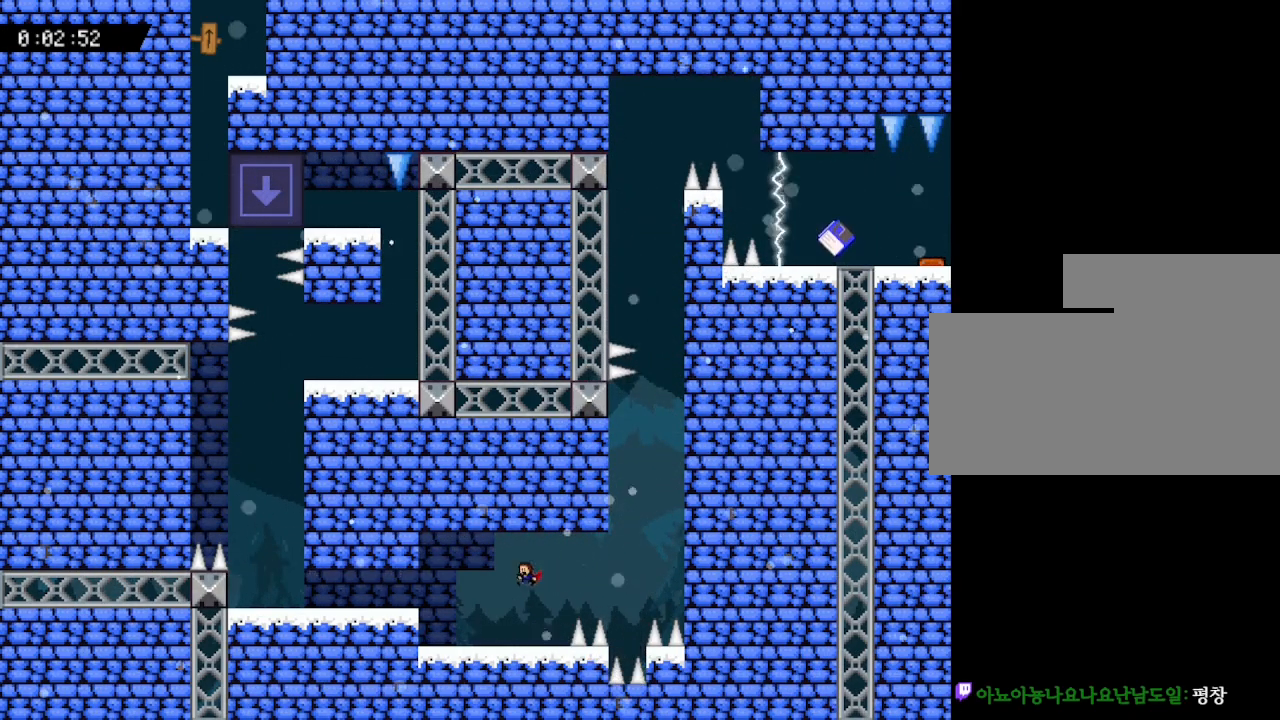
{"keys": ["left"], "events": []}
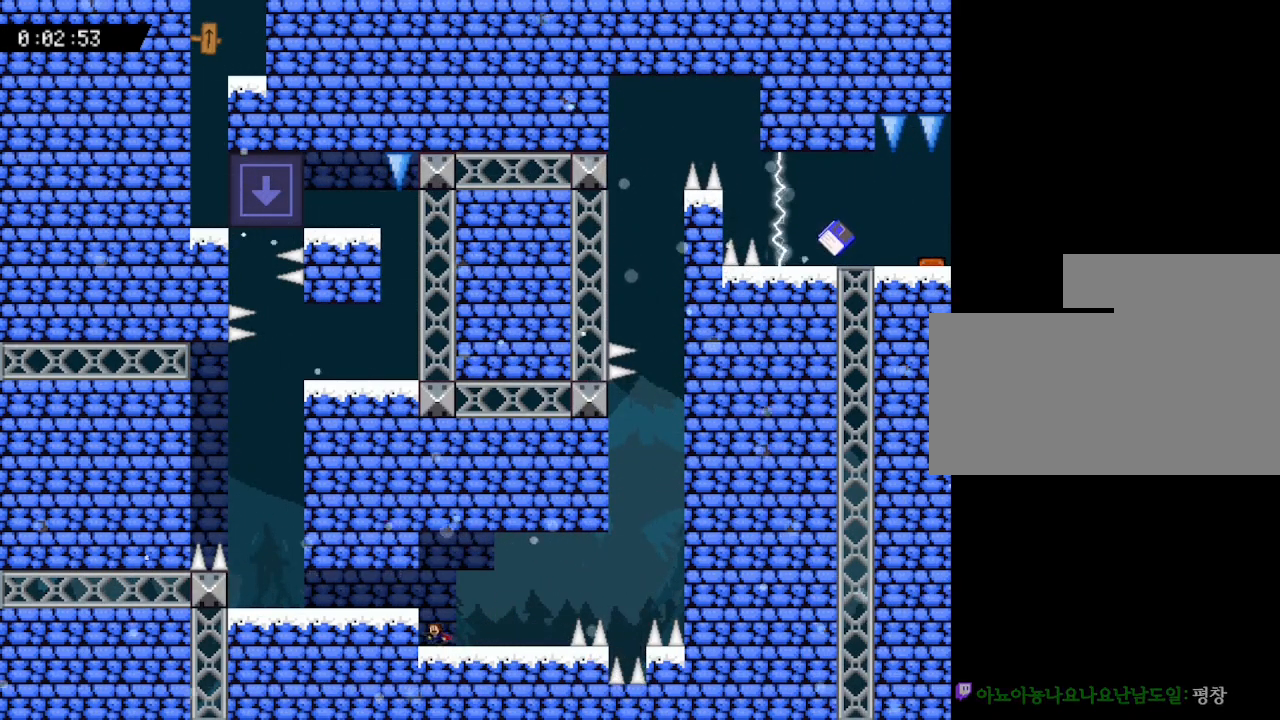
{"keys": ["left"], "events": []}
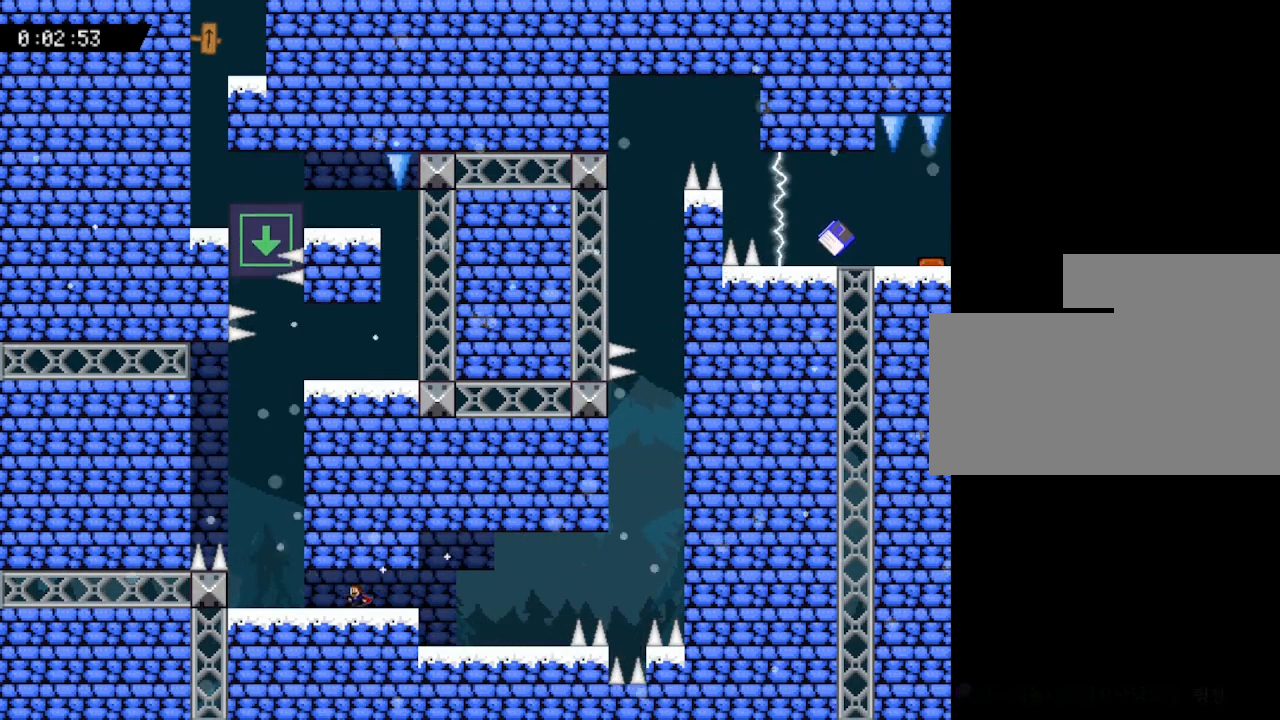
{"keys": ["left"], "events": []}
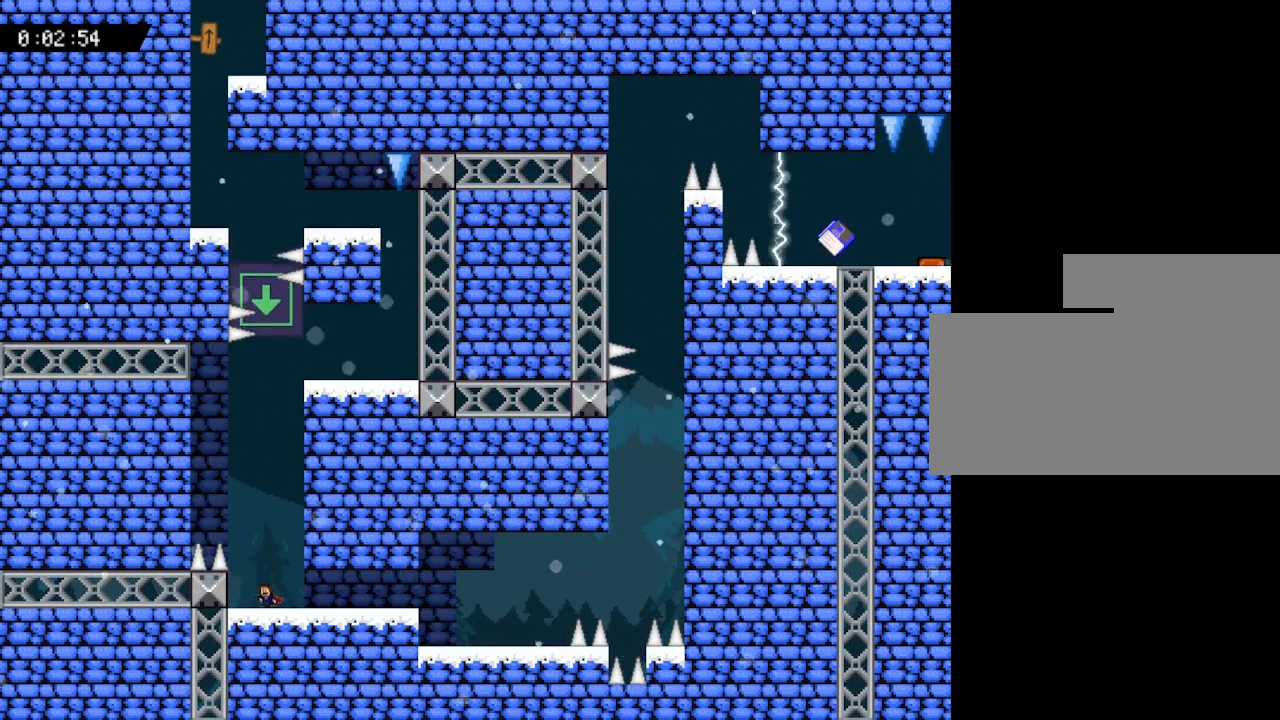
{"keys": [], "events": [[100, "left", "up"]]}
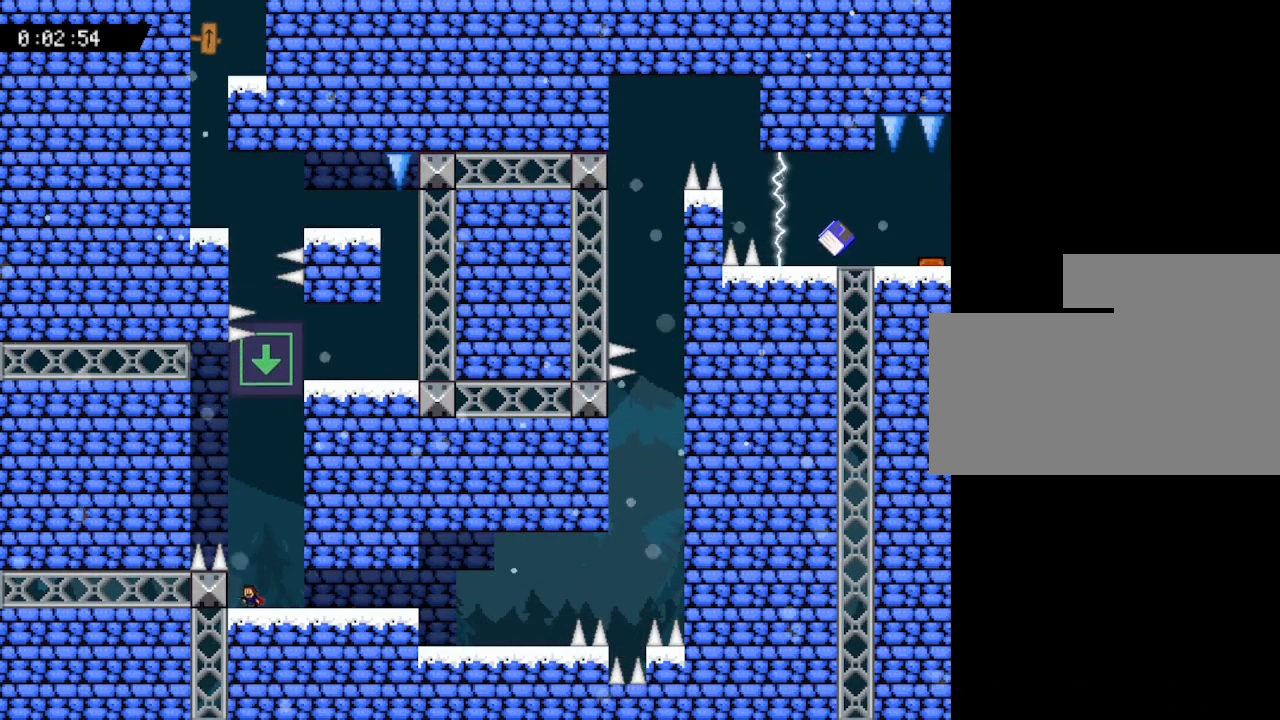
{"keys": ["left"], "events": [[467, "left", "down"]]}
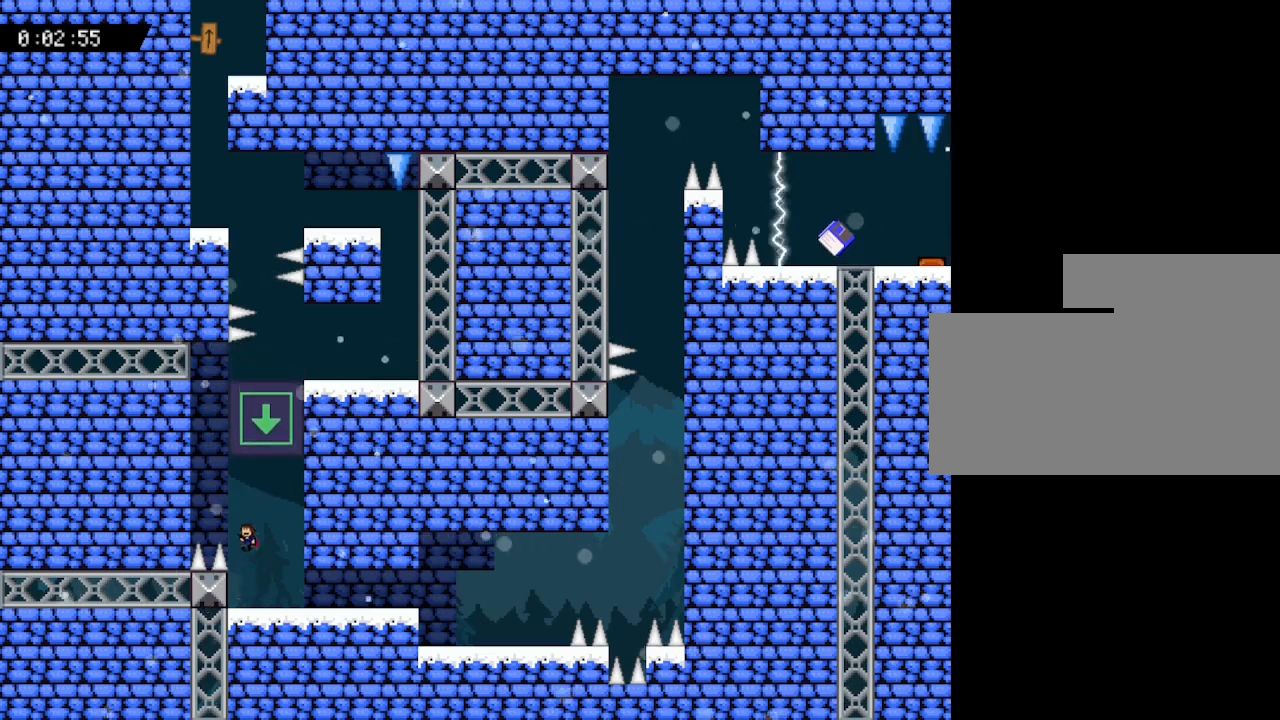
{"keys": ["right"], "events": [[283, "left", "up"], [500, "right", "down"]]}
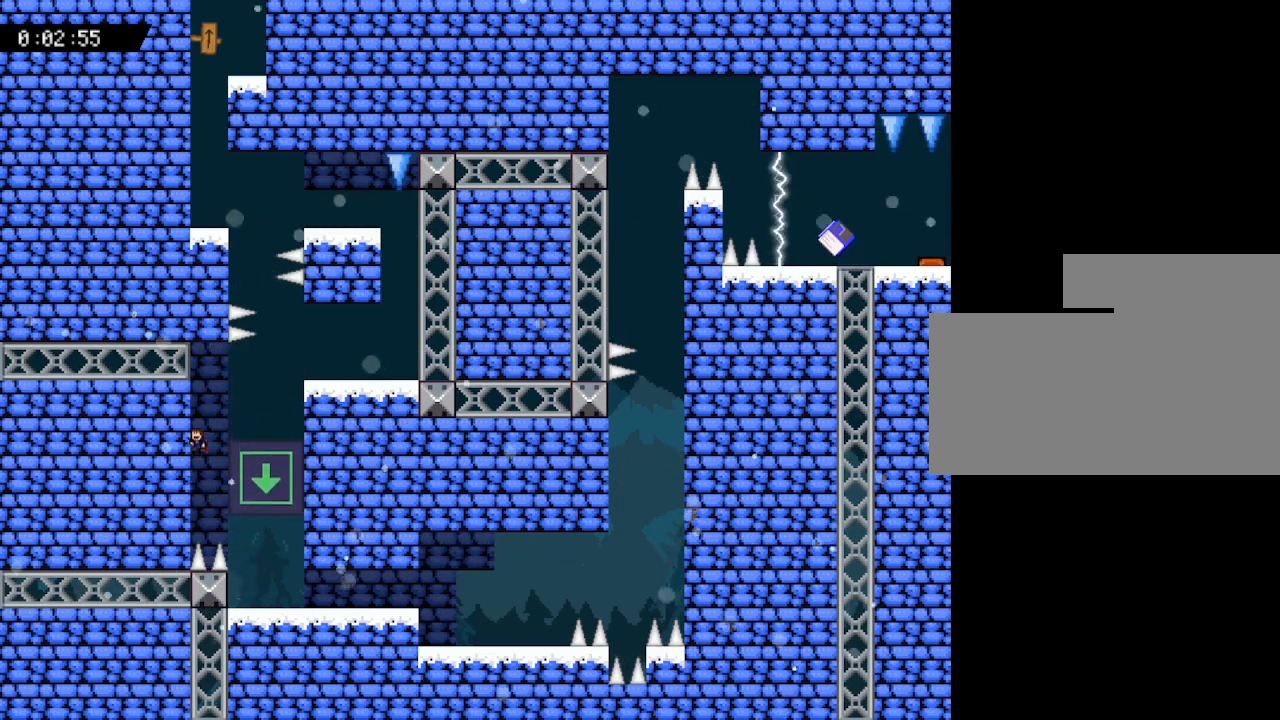
{"keys": ["right"], "events": []}
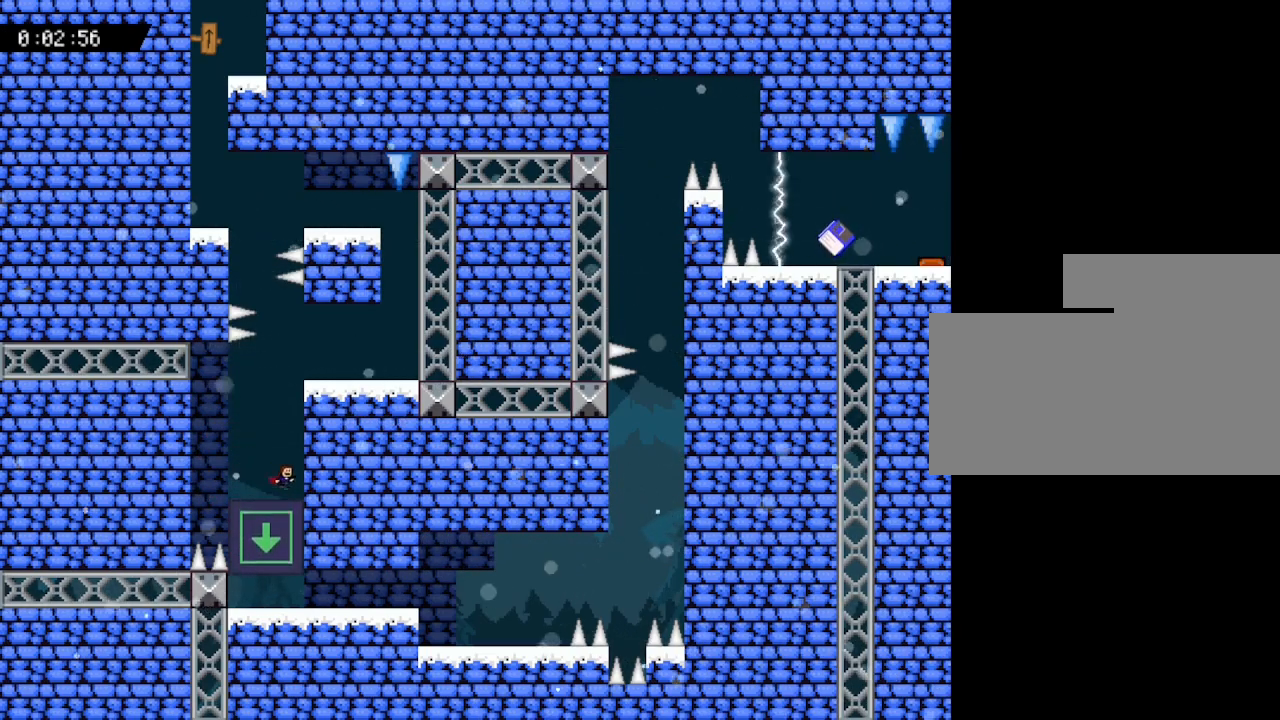
{"keys": ["right"], "events": [[100, "right", "up"], [400, "right", "down"]]}
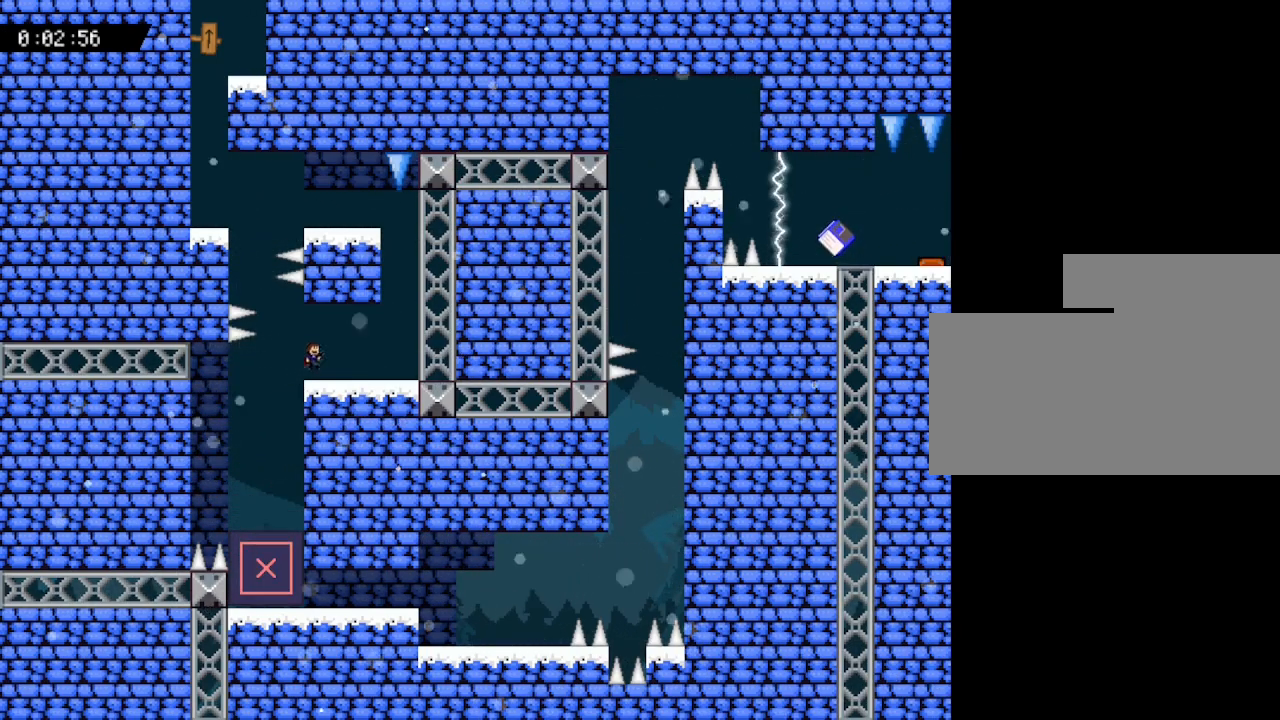
{"keys": [], "events": [[467, "right", "up"]]}
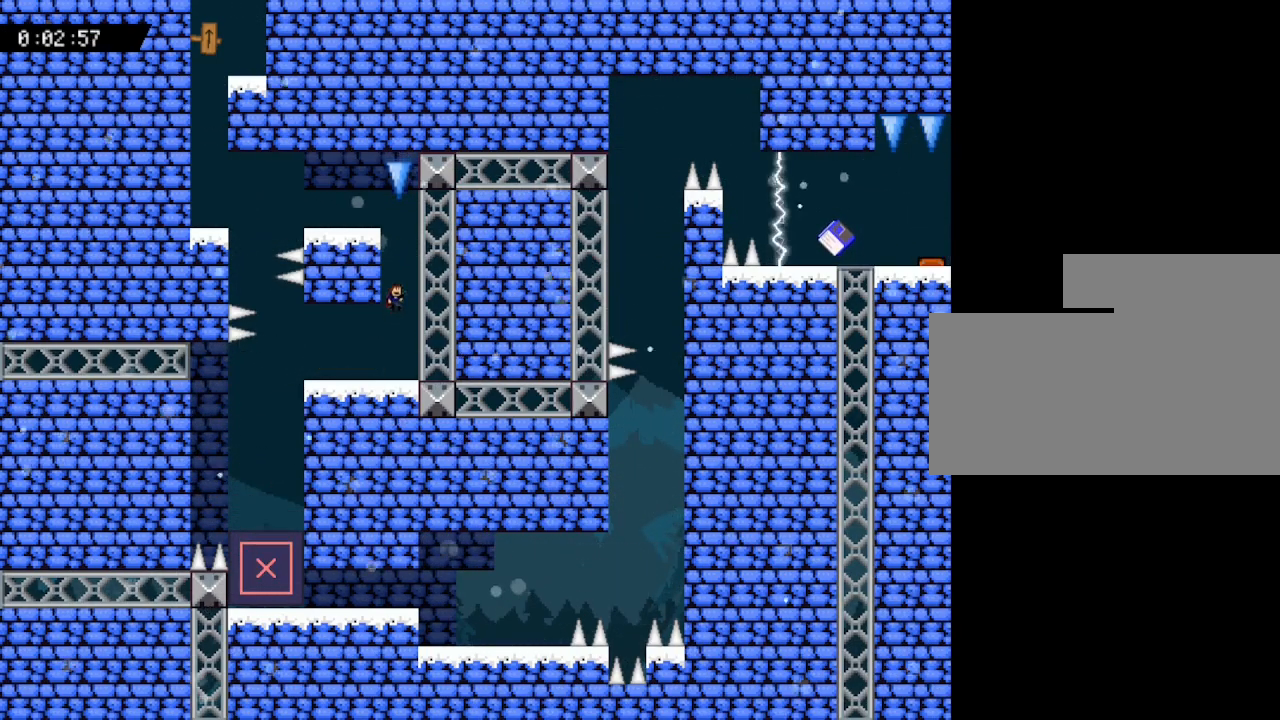
{"keys": ["left"], "events": [[67, "left", "down"], [267, "left", "up"], [333, "left", "down"]]}
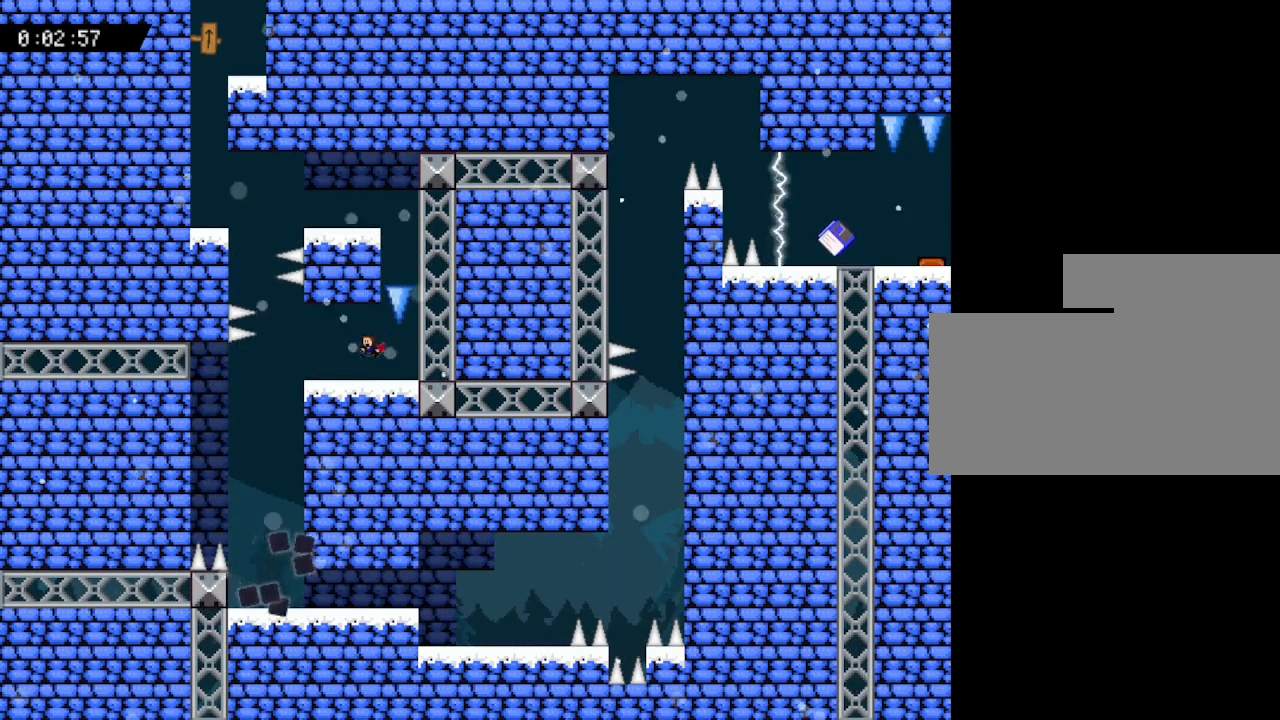
{"keys": ["right"], "events": [[83, "left", "up"], [417, "right", "down"]]}
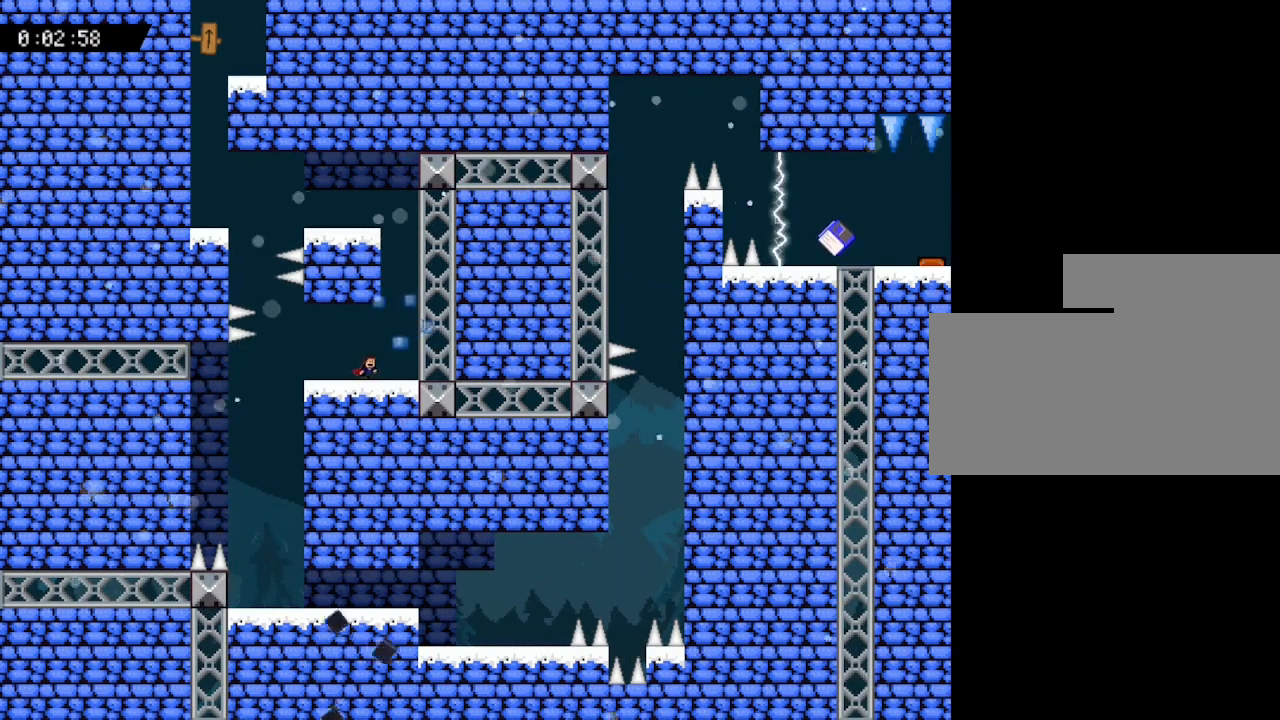
{"keys": ["left"], "events": [[267, "right", "up"], [483, "left", "down"]]}
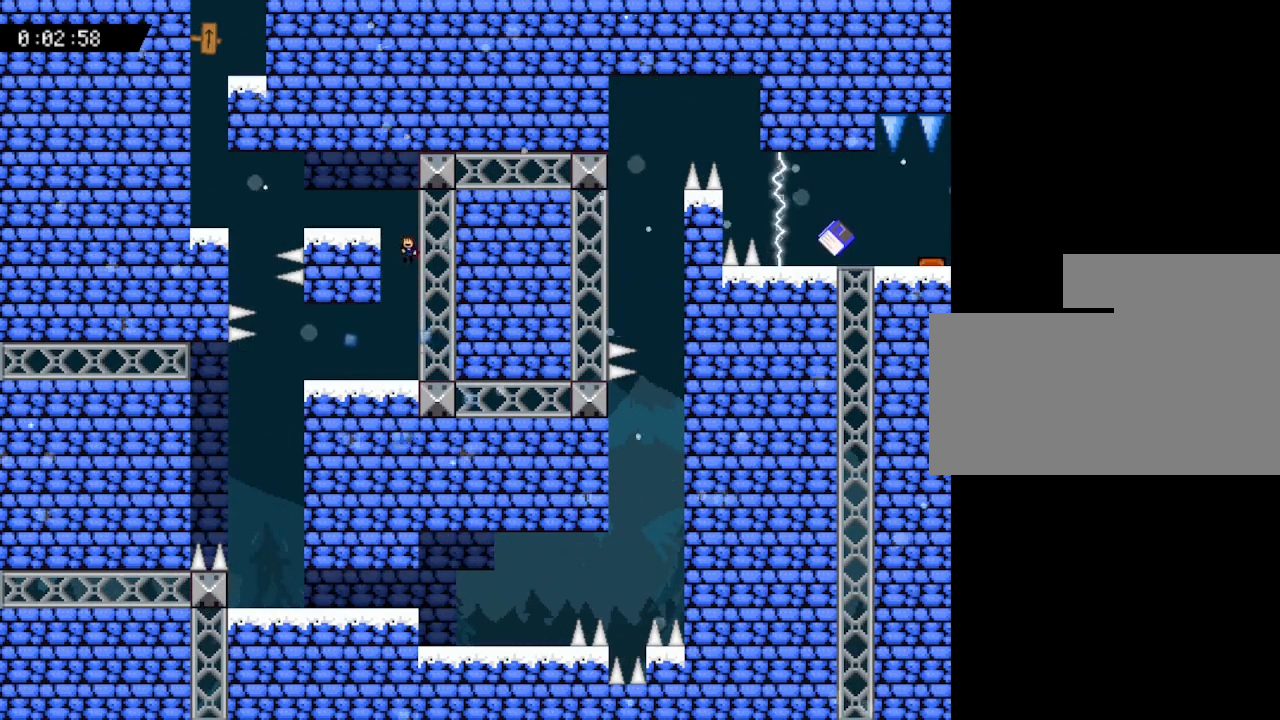
{"keys": ["left"], "events": []}
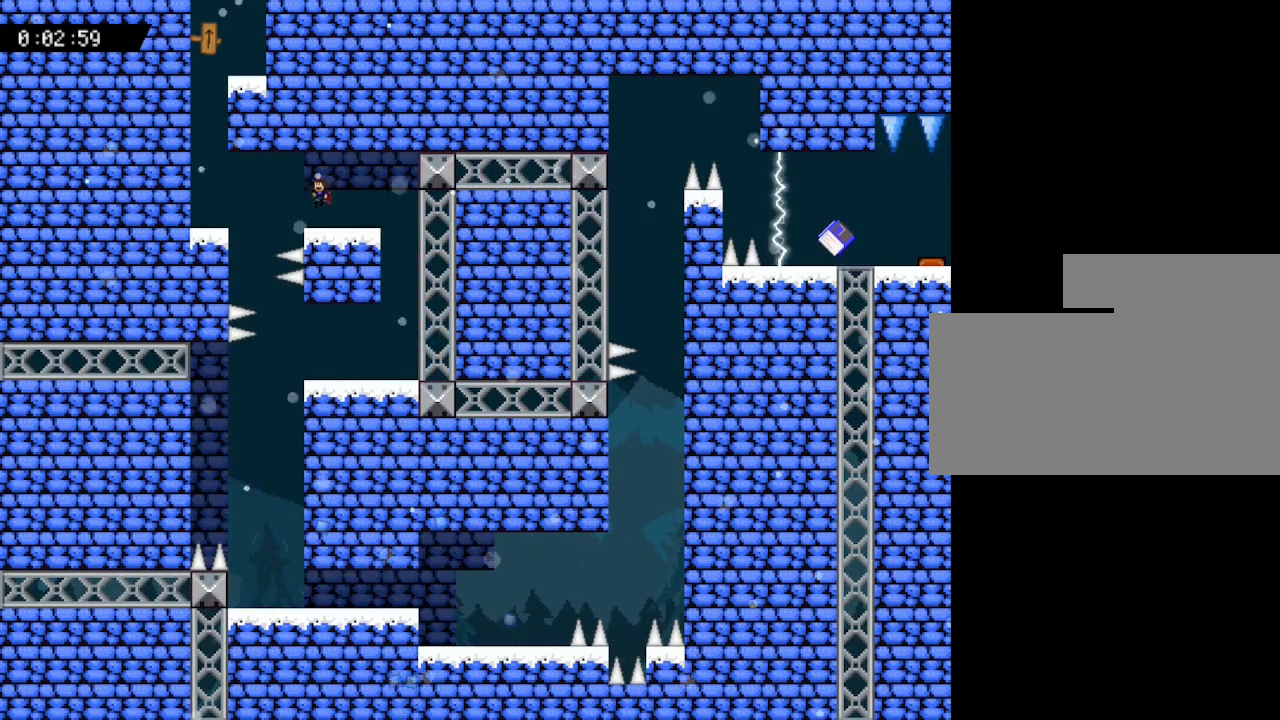
{"keys": ["left"], "events": []}
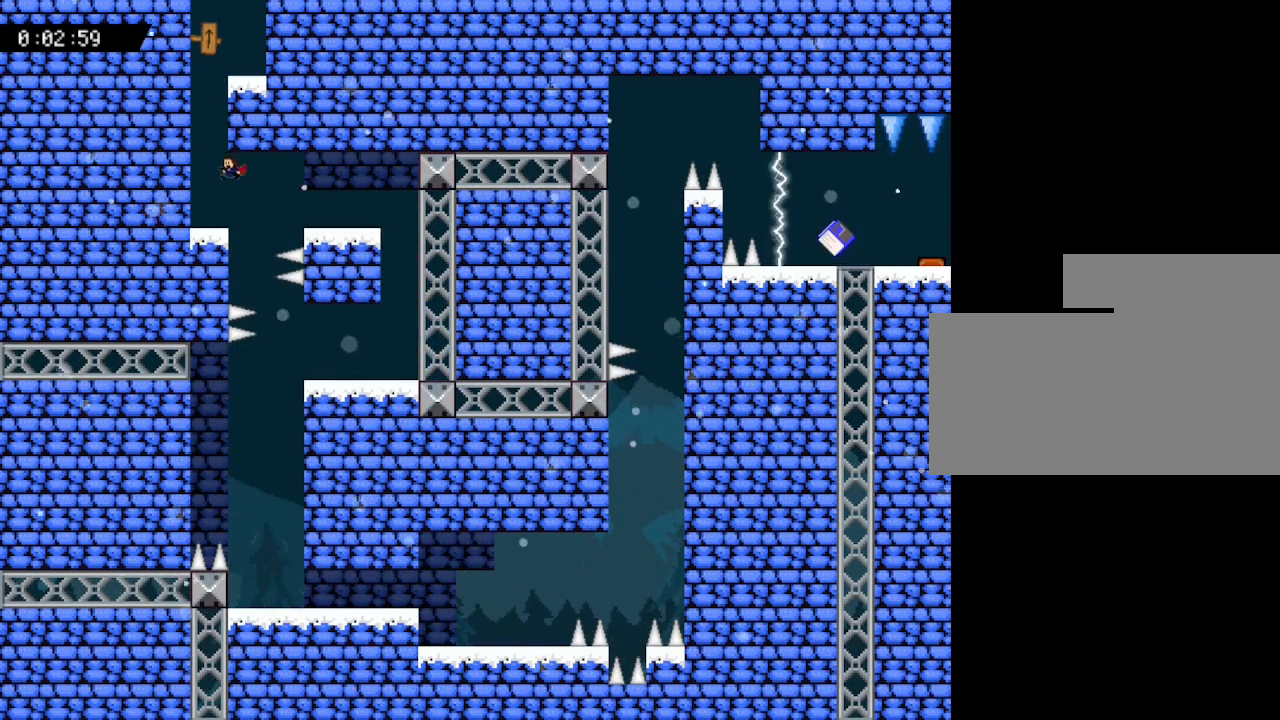
{"keys": [], "events": [[117, "left", "up"]]}
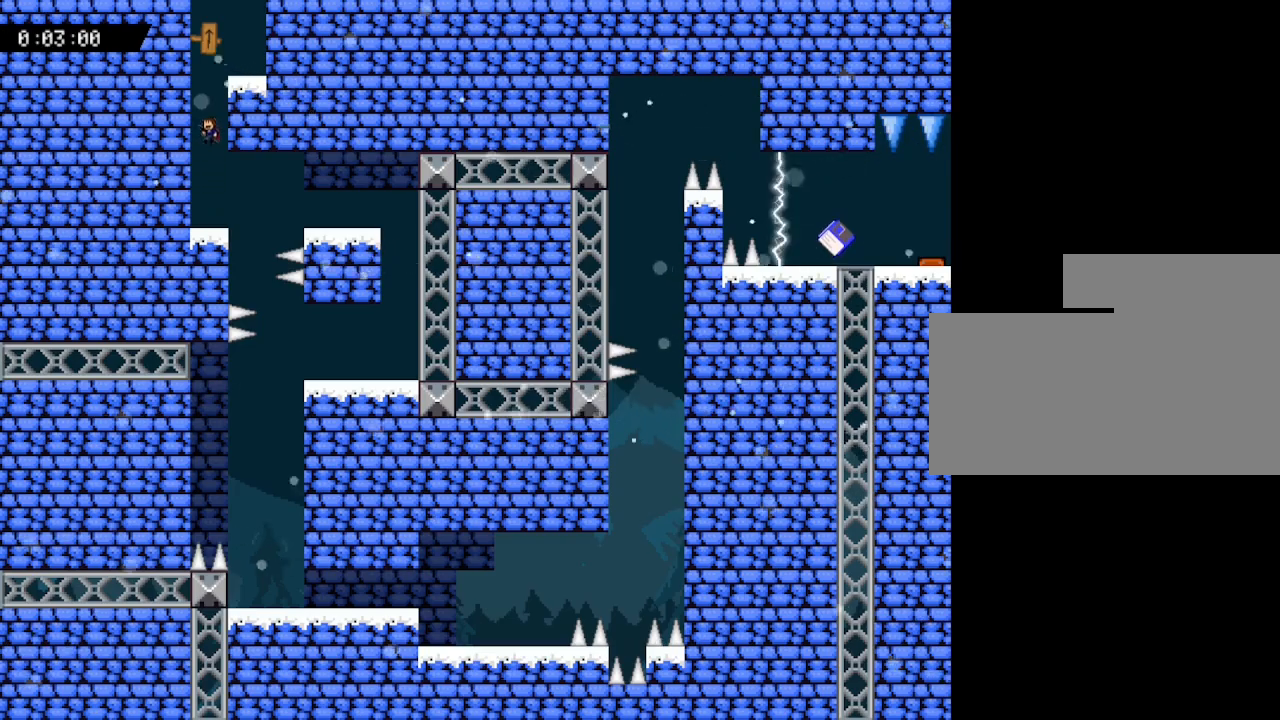
{"keys": ["right"], "events": [[300, "right", "down"]]}
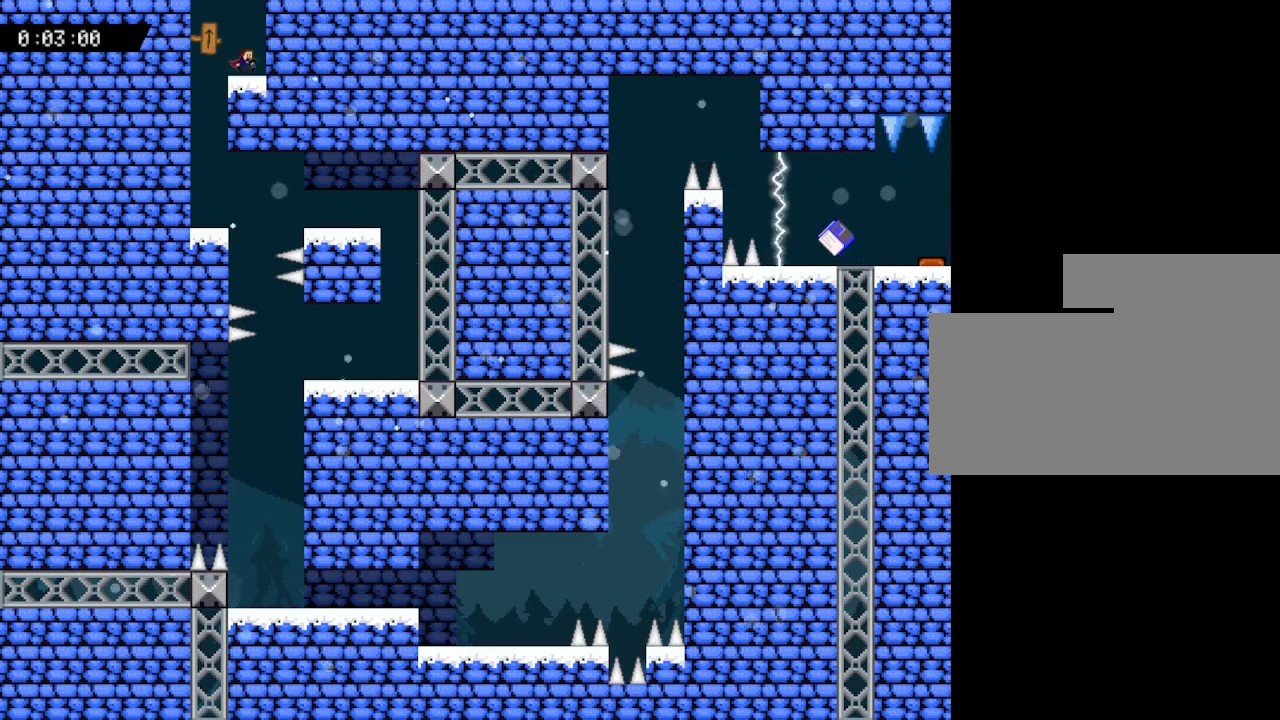
{"keys": [], "events": [[50, "right", "up"]]}
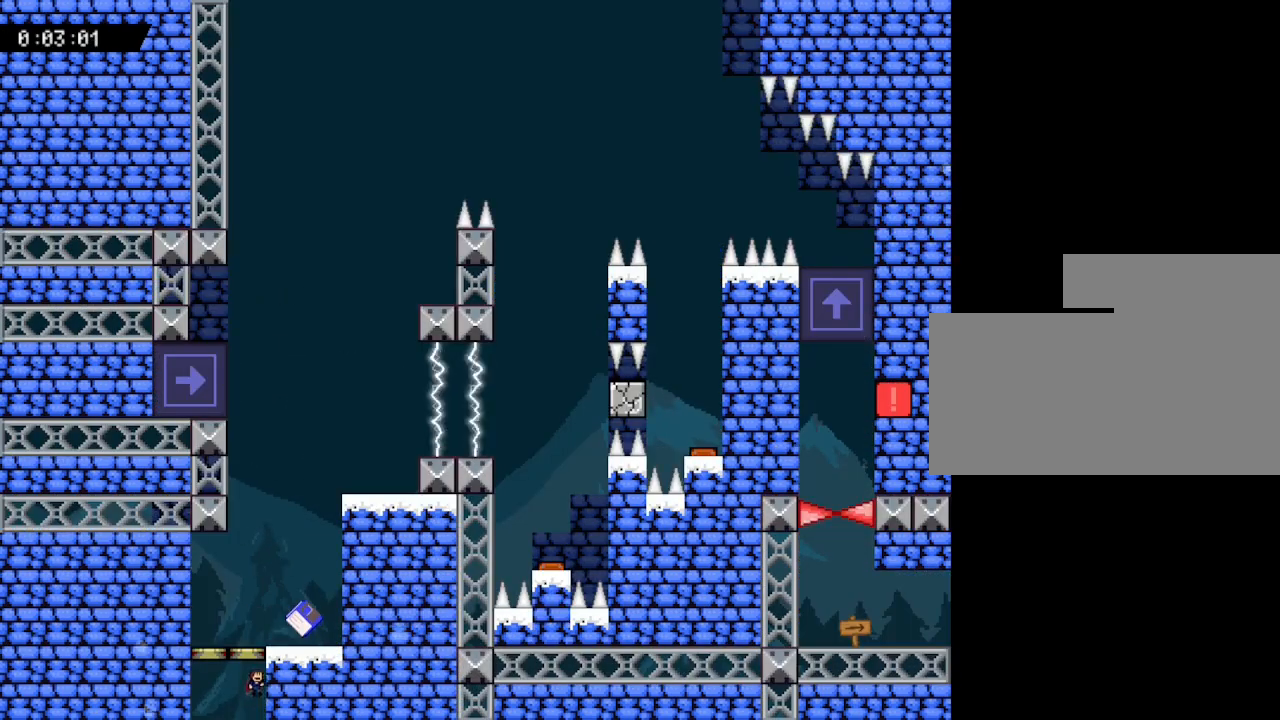
{"keys": ["right"], "events": [[350, "right", "down"]]}